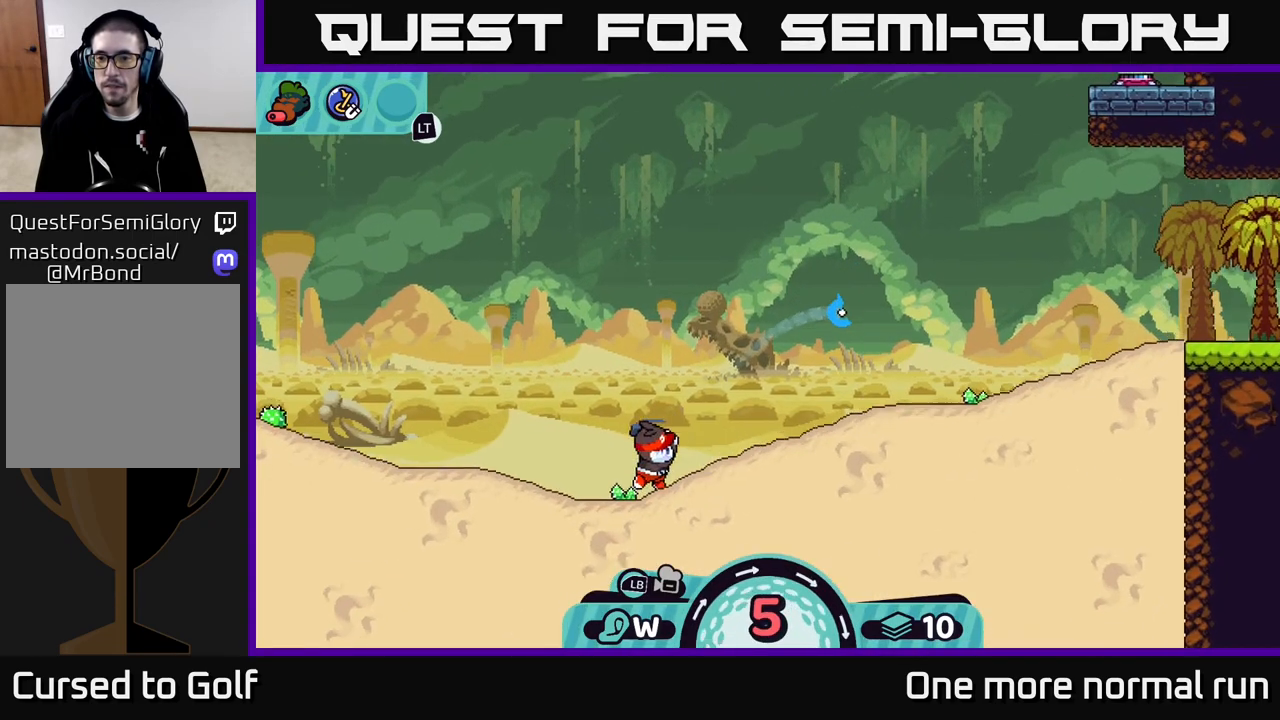
Gameplay with a controller (Xbox layout); each line is a JSON object with the inputs held at the frame after it. "events" lists button and stick changes between this image and that frame as [ms after this image, input, new state], when the widget could be followed in between.
{"buttons": [], "left_stick": "right", "right_stick": "center", "events": [[50, "A", "up"], [150, "A", "down"], [250, "A", "up"], [350, "A", "down"], [433, "A", "up"]]}
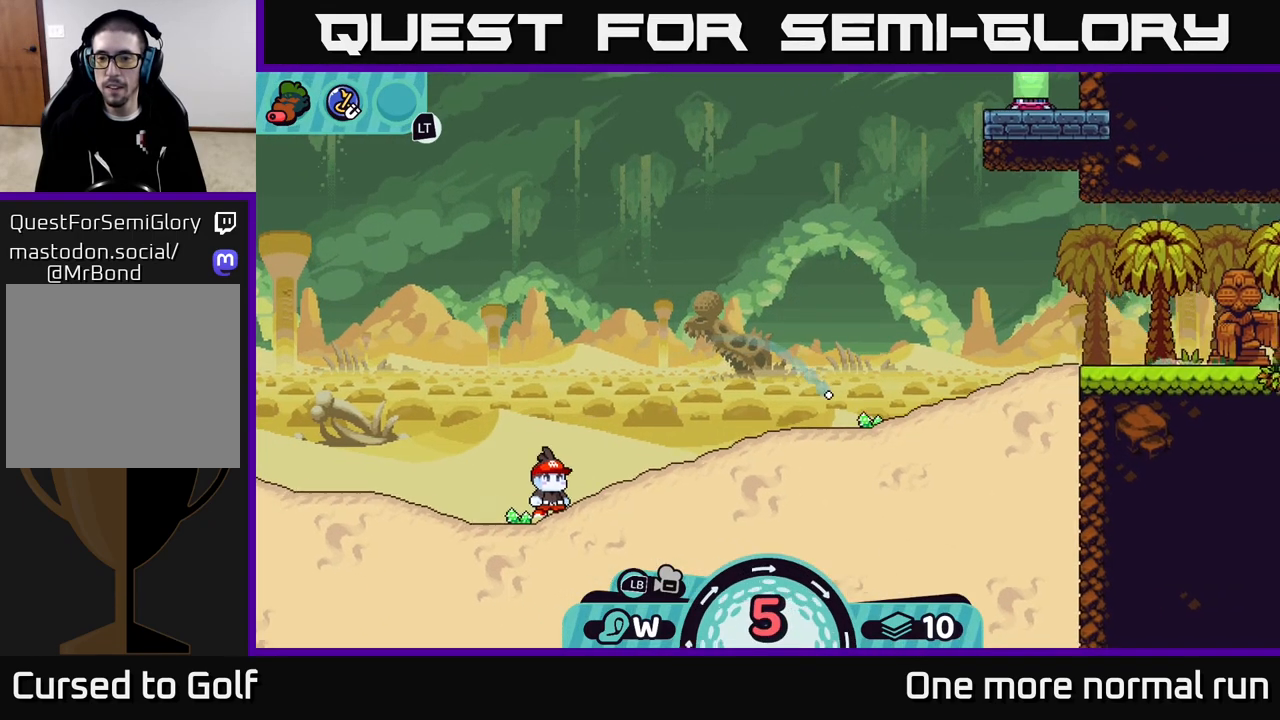
{"buttons": [], "left_stick": "right", "right_stick": "center", "events": [[33, "A", "down"], [133, "A", "up"]]}
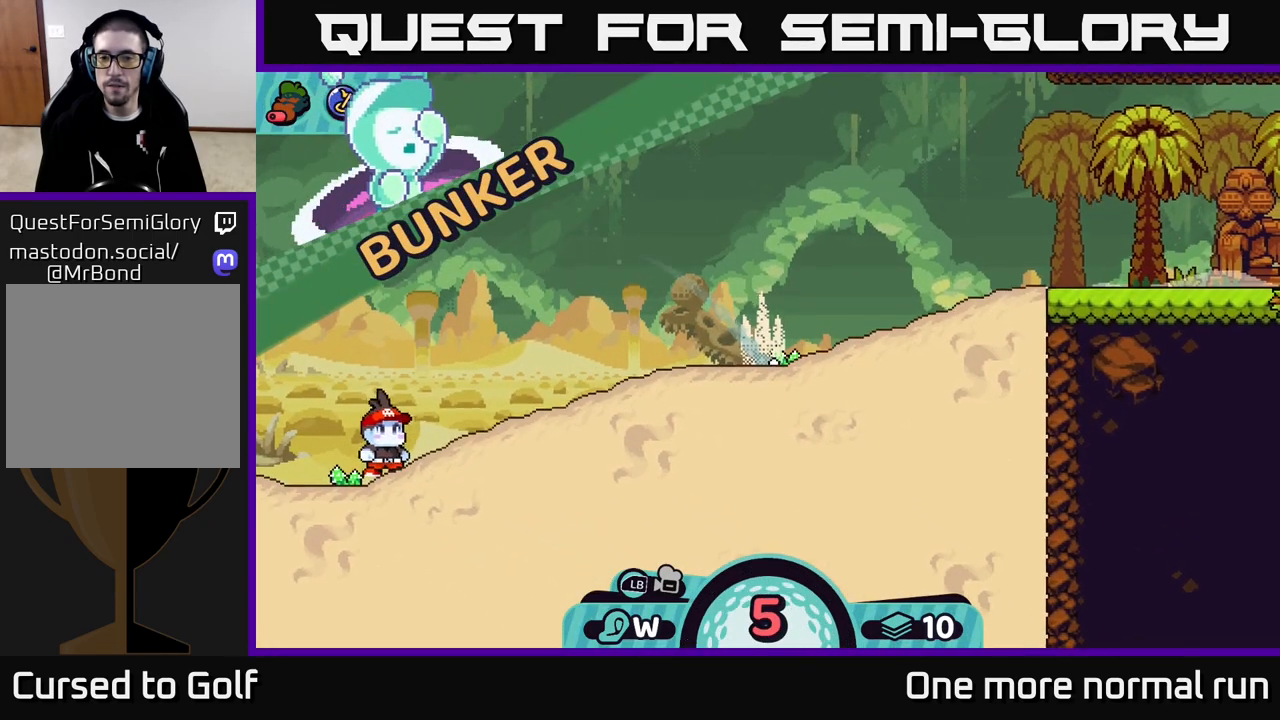
{"buttons": ["L2"], "left_stick": "center", "right_stick": "center", "events": [[233, "L2", "down"], [250, "left_stick", "center"], [250, "right_stick", "right"], [450, "right_stick", "center"]]}
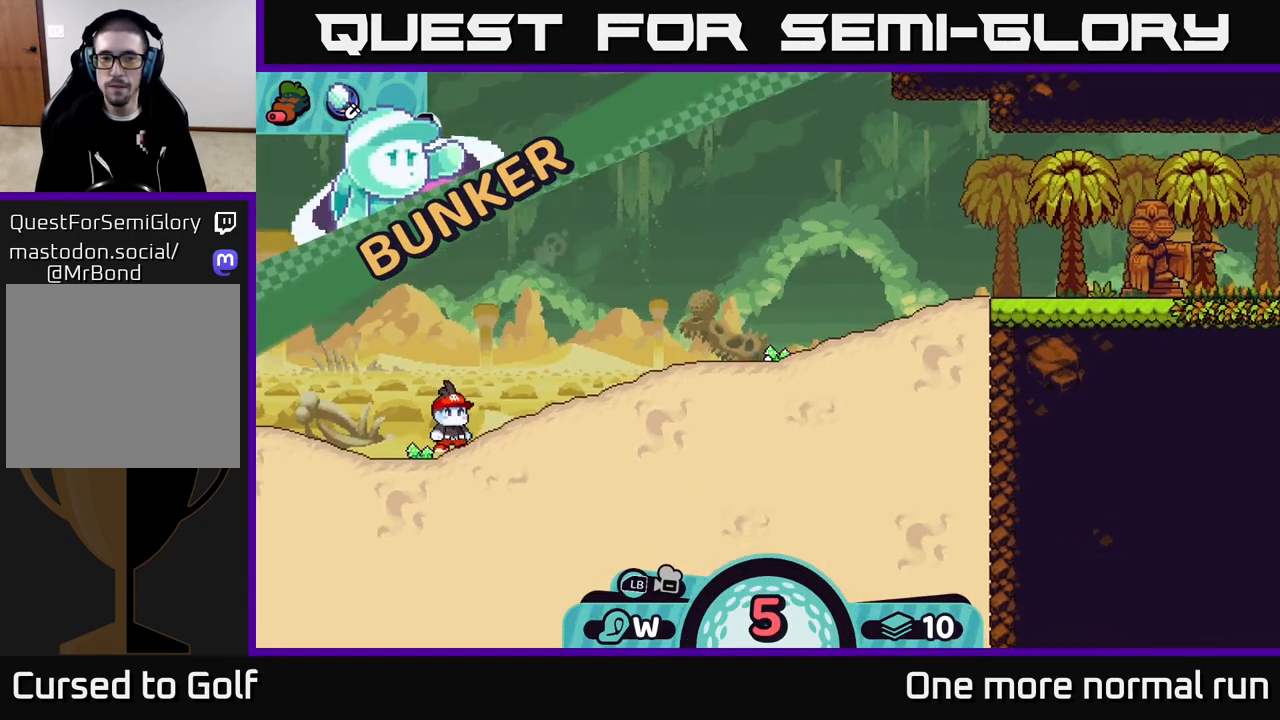
{"buttons": ["L2"], "left_stick": "center", "right_stick": "center", "events": []}
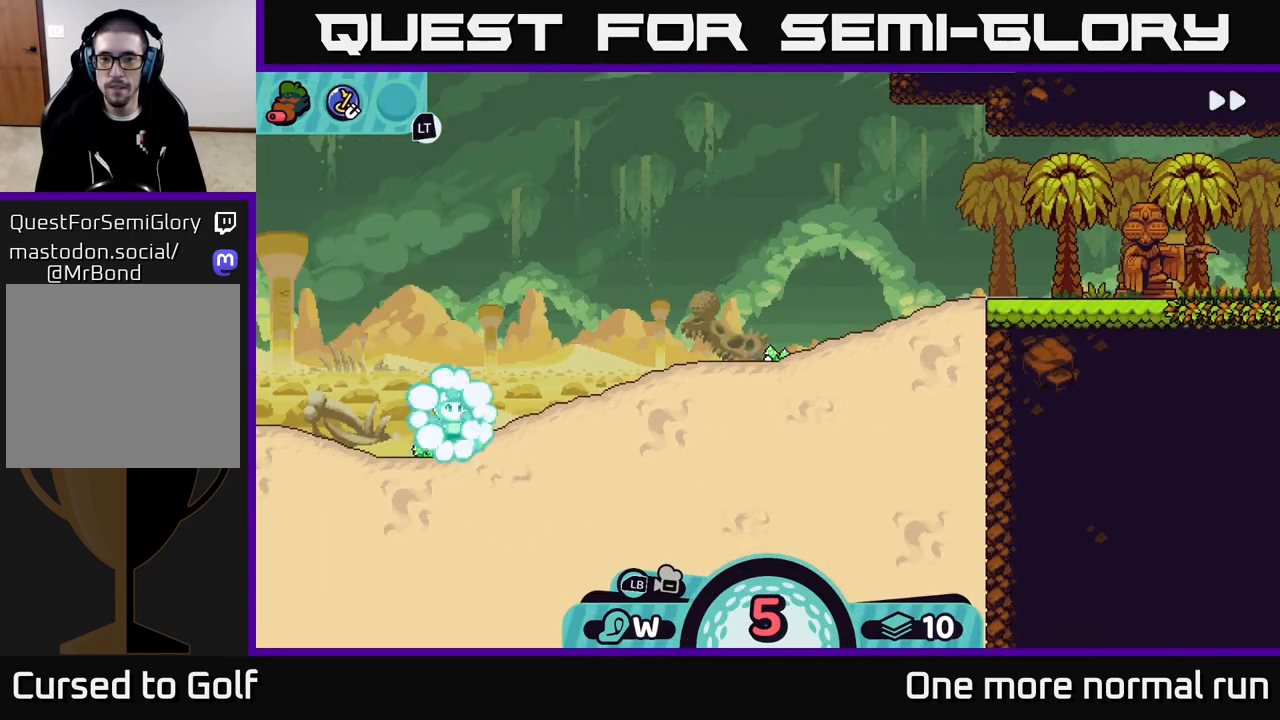
{"buttons": ["L2"], "left_stick": "center", "right_stick": "center", "events": []}
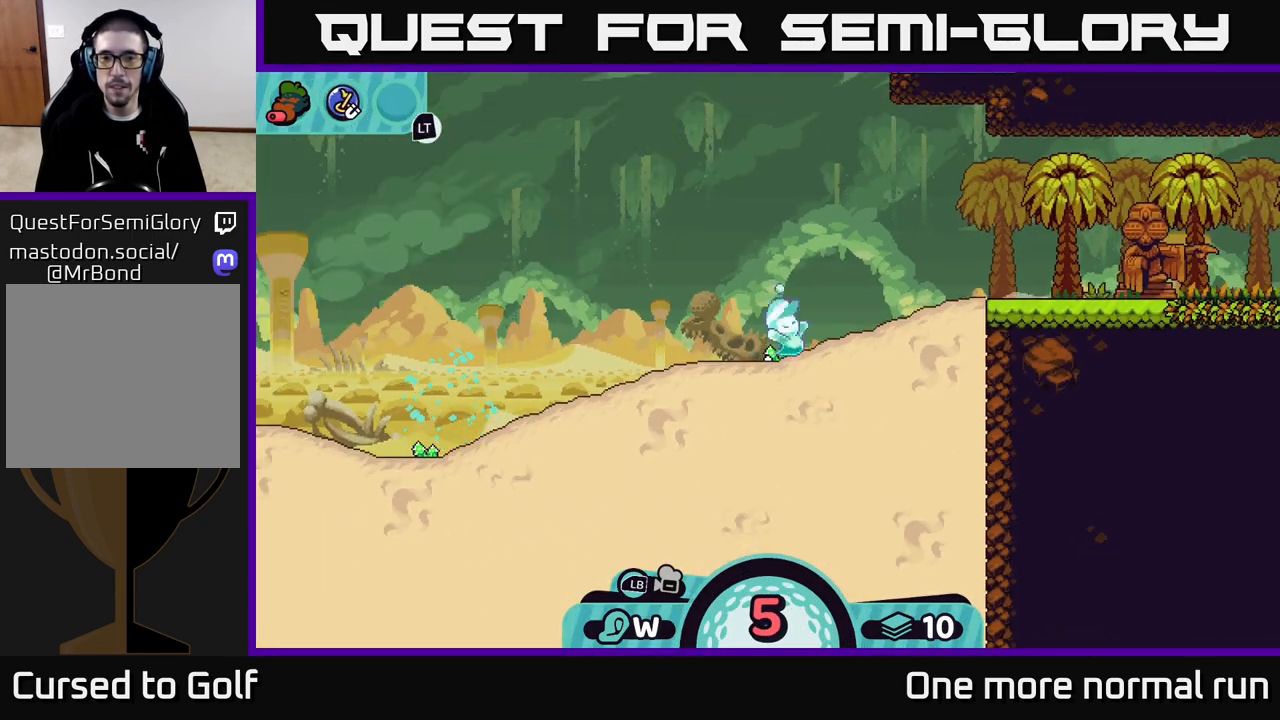
{"buttons": ["L2"], "left_stick": "center", "right_stick": "right", "events": [[317, "right_stick", "up-right"], [383, "right_stick", "right"]]}
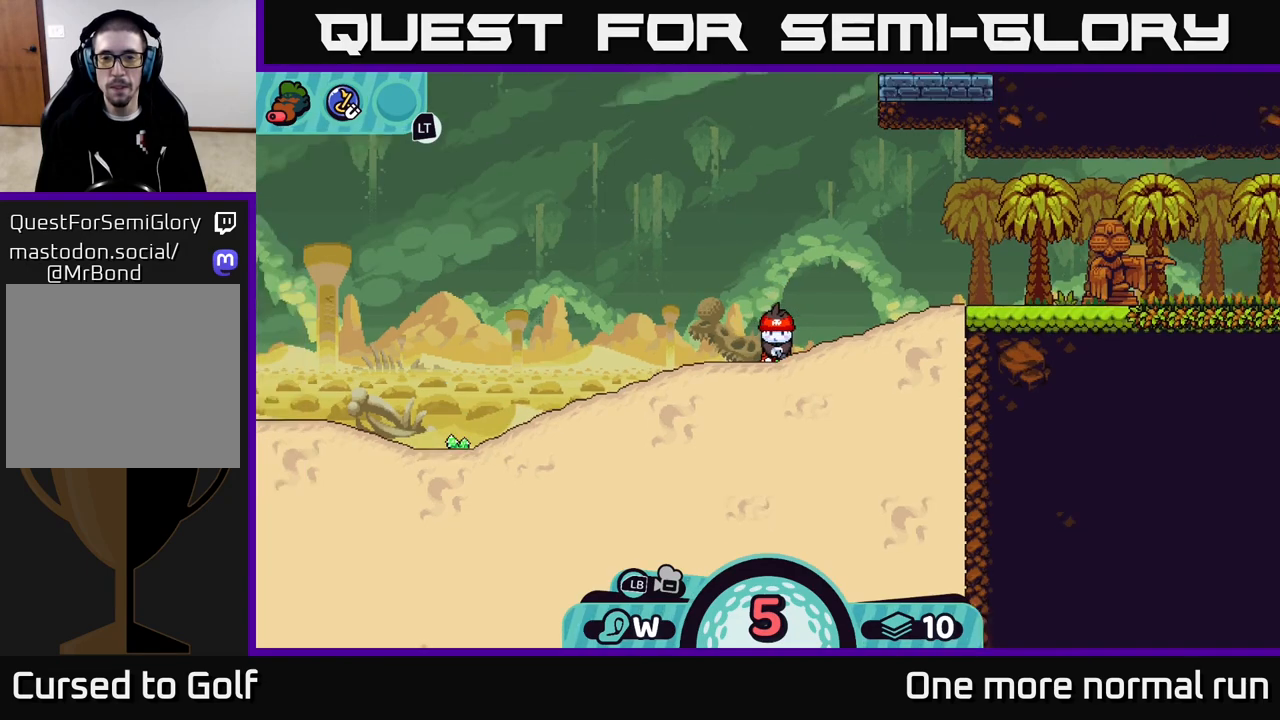
{"buttons": ["A"], "left_stick": "right", "right_stick": "center", "events": [[83, "L2", "up"], [83, "left_stick", "right"], [233, "right_stick", "center"], [483, "A", "down"]]}
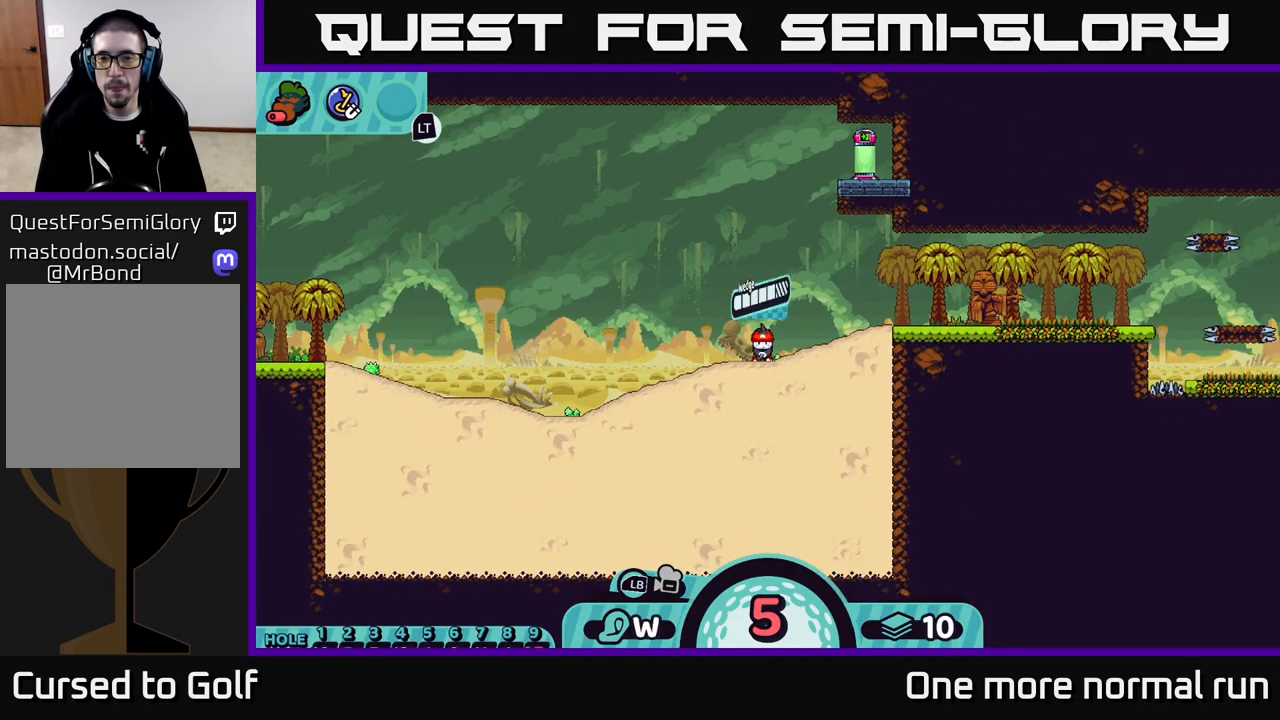
{"buttons": [], "left_stick": "center", "right_stick": "center", "events": [[67, "A", "up"], [67, "left_stick", "center"]]}
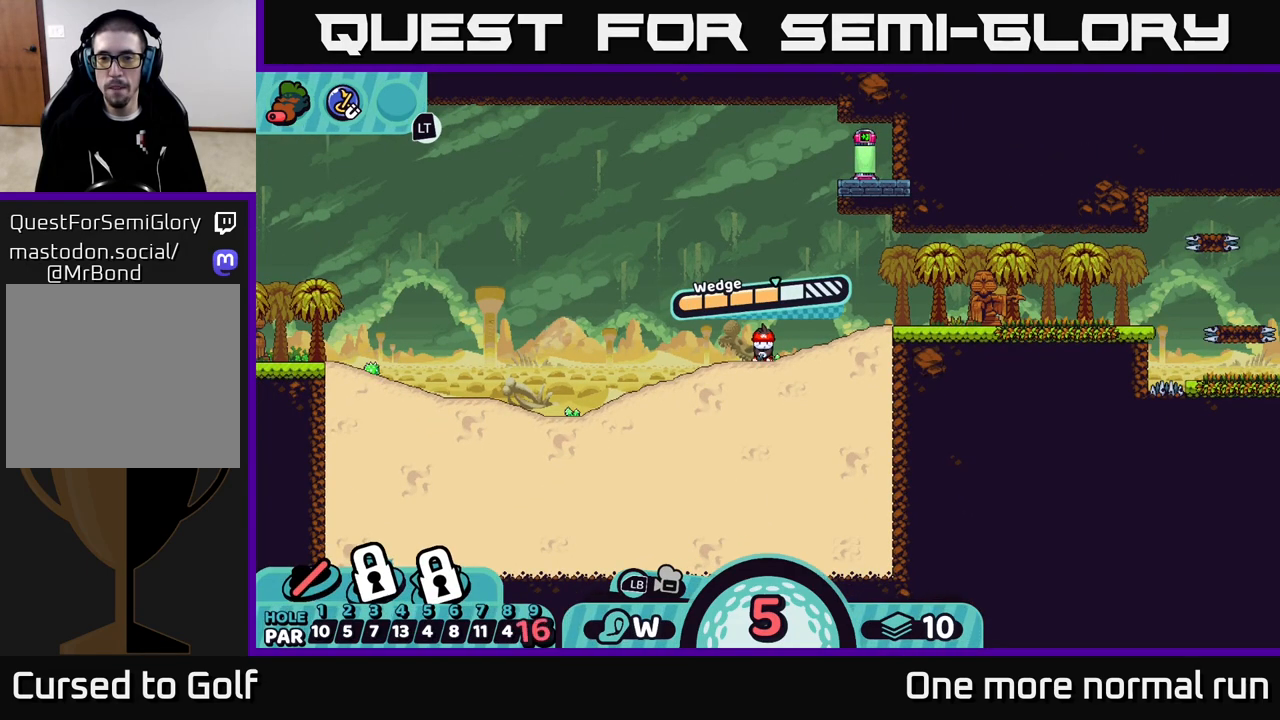
{"buttons": [], "left_stick": "right", "right_stick": "center", "events": [[133, "A", "down"], [217, "A", "up"], [250, "left_stick", "right"]]}
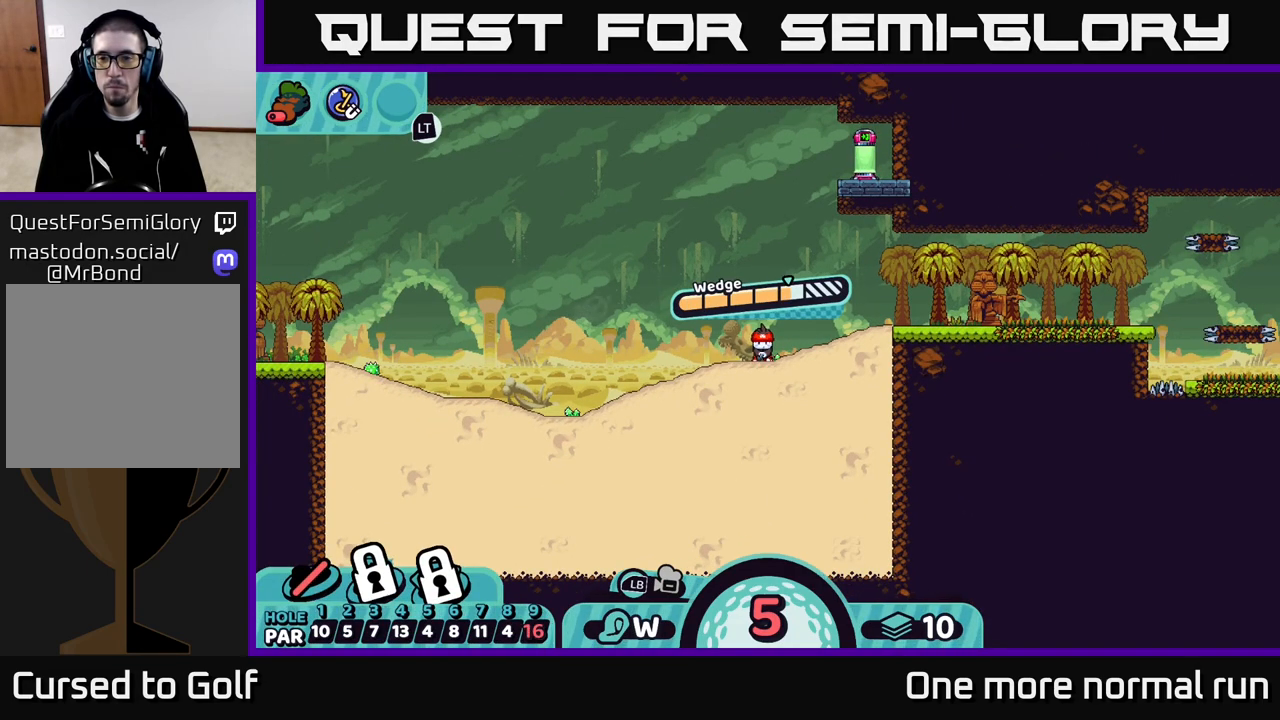
{"buttons": [], "left_stick": "right", "right_stick": "center", "events": []}
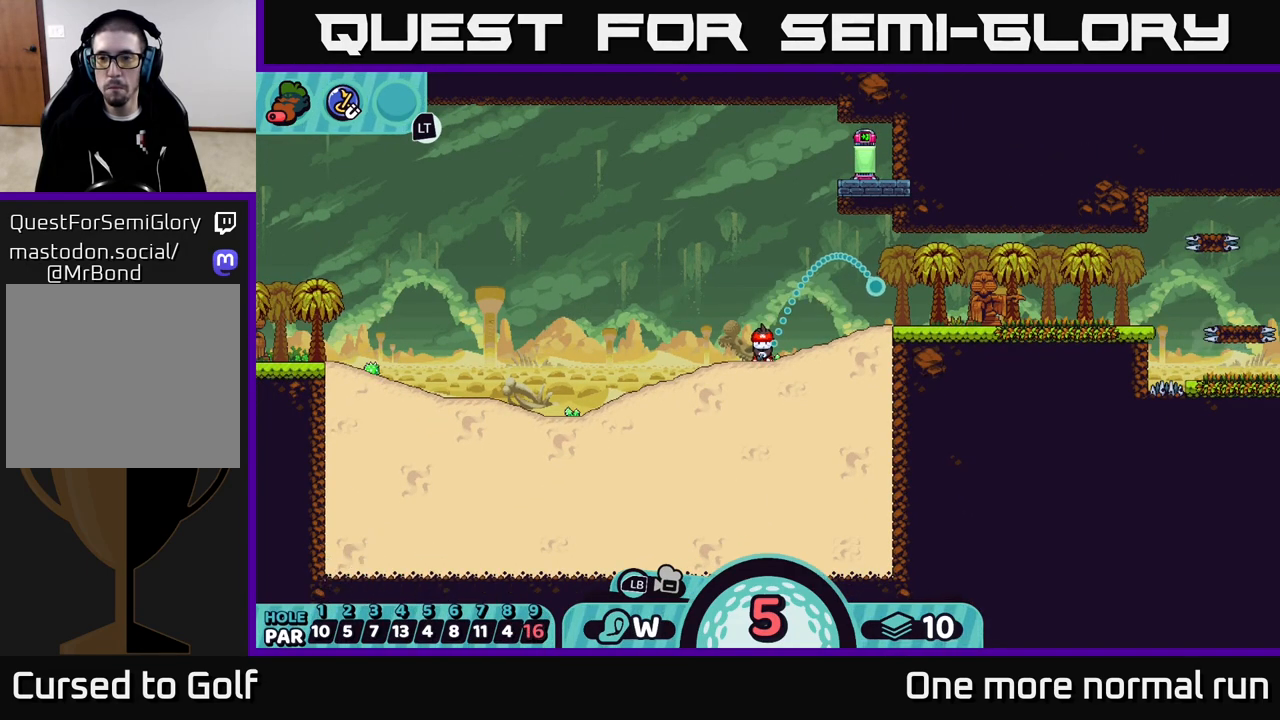
{"buttons": [], "left_stick": "center", "right_stick": "center", "events": [[233, "left_stick", "center"]]}
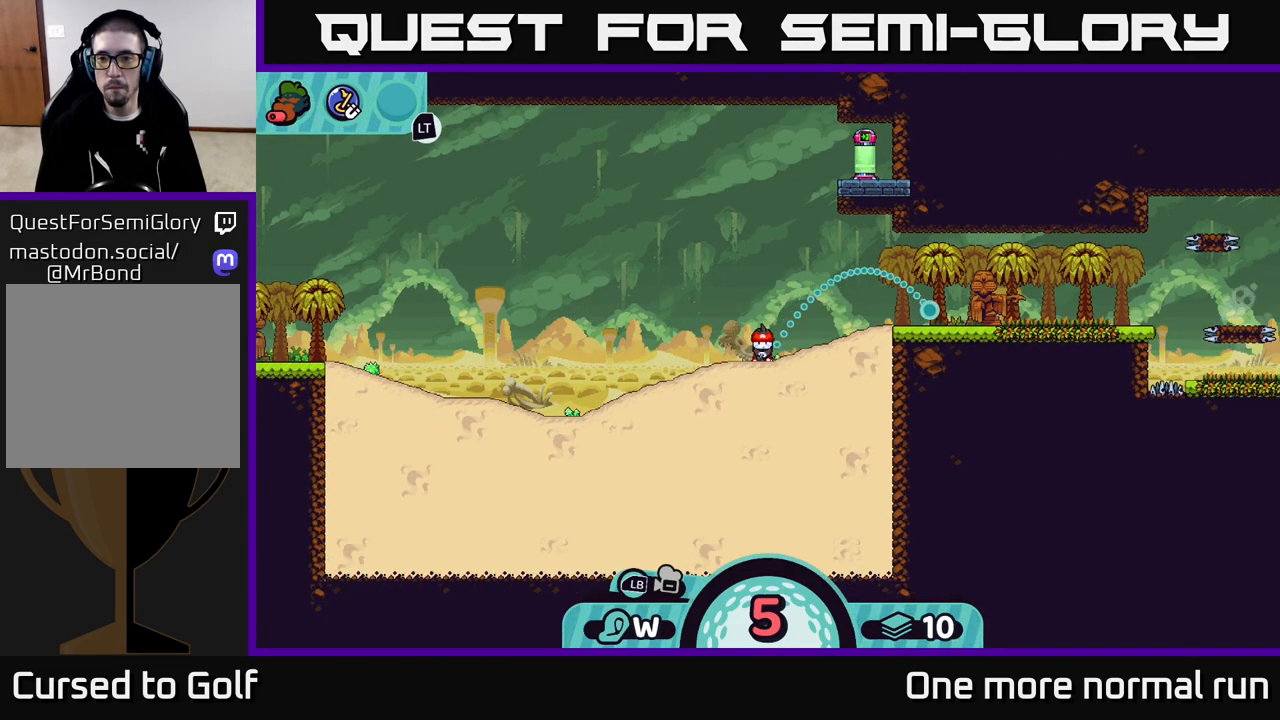
{"buttons": [], "left_stick": "center", "right_stick": "center", "events": []}
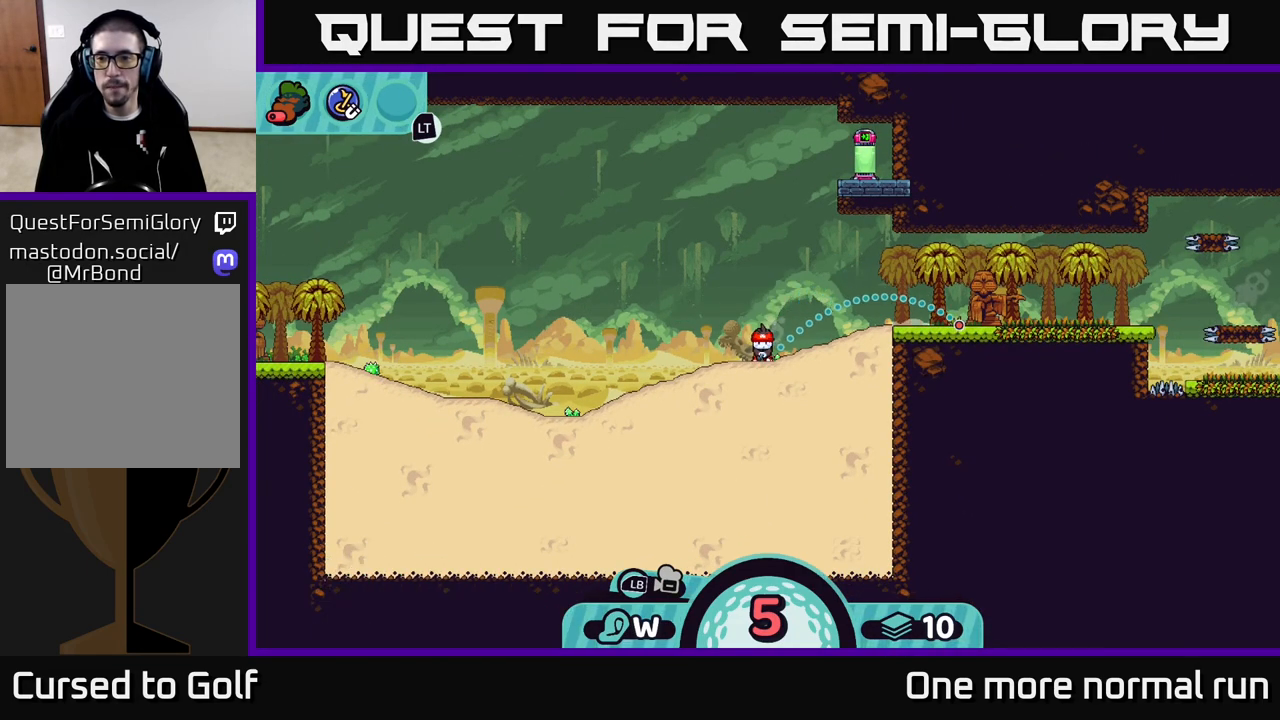
{"buttons": [], "left_stick": "center", "right_stick": "center", "events": [[317, "B", "down"], [417, "B", "up"]]}
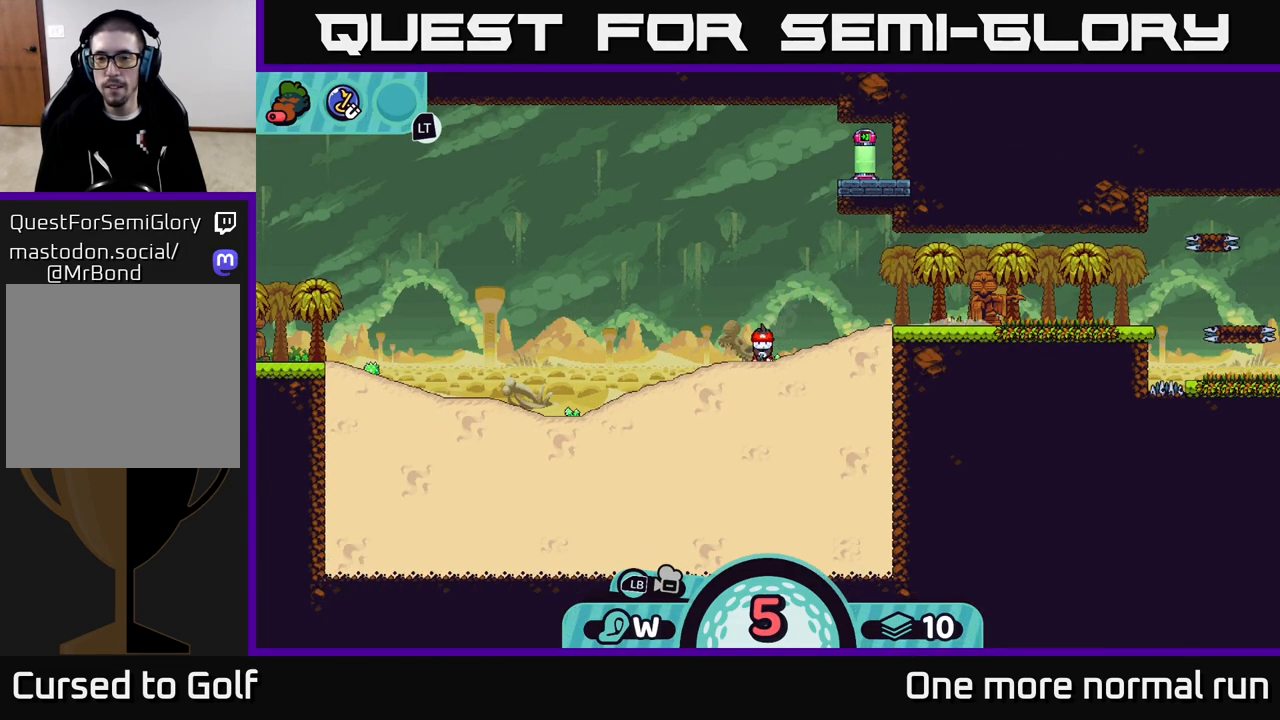
{"buttons": [], "left_stick": "right", "right_stick": "center", "events": [[100, "left_stick", "right"], [133, "A", "down"], [200, "A", "up"]]}
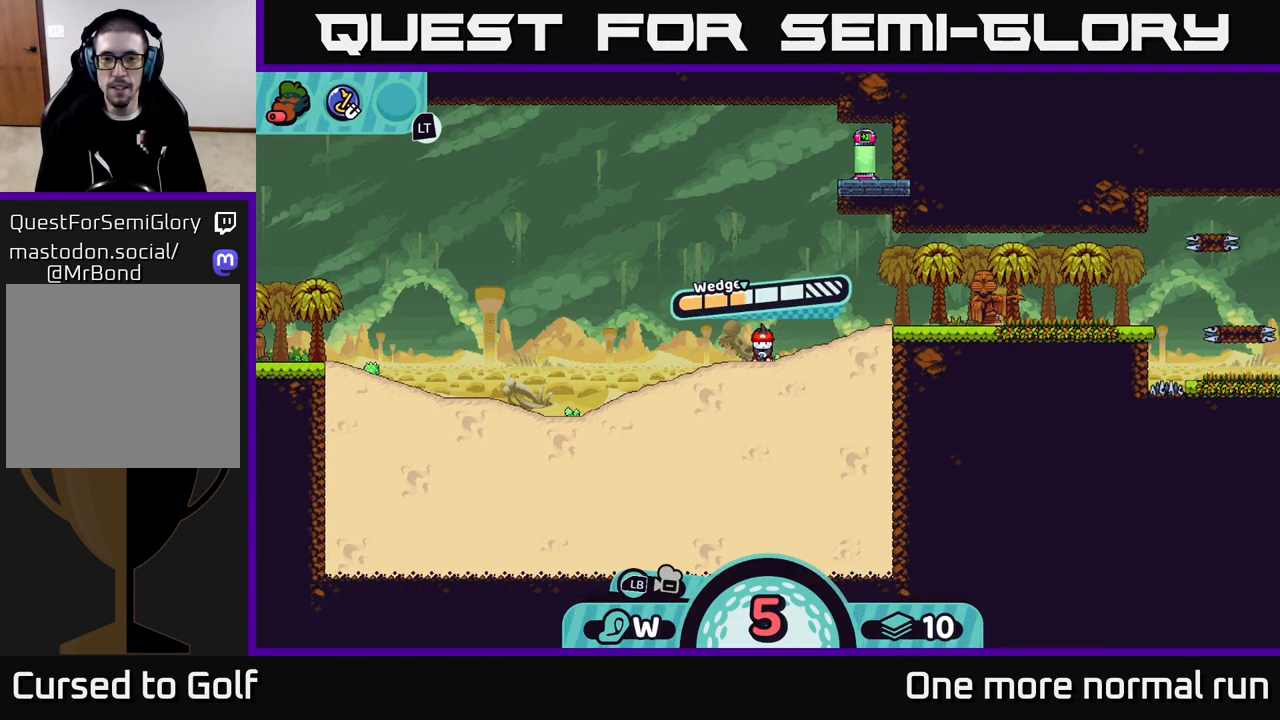
{"buttons": ["A"], "left_stick": "center", "right_stick": "center", "events": [[117, "left_stick", "center"], [500, "A", "down"]]}
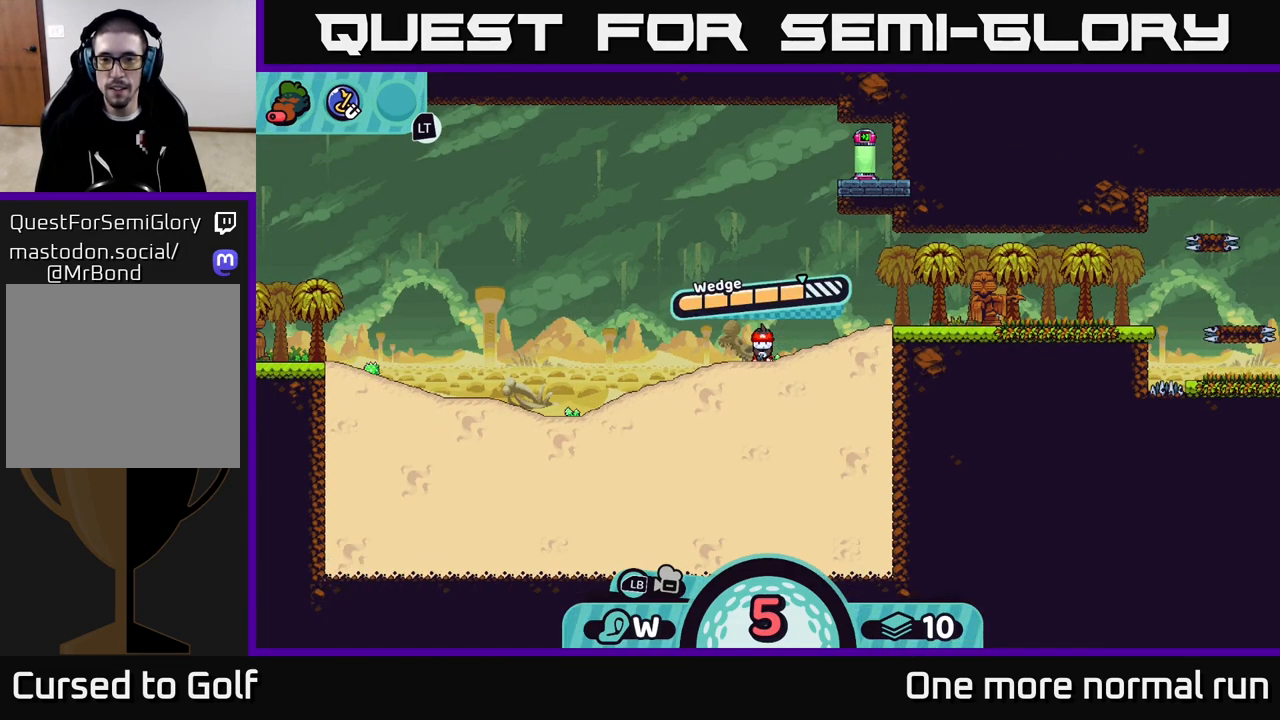
{"buttons": ["B"], "left_stick": "center", "right_stick": "center", "events": [[100, "left_stick", "right"], [167, "A", "up"], [467, "B", "down"], [467, "left_stick", "center"]]}
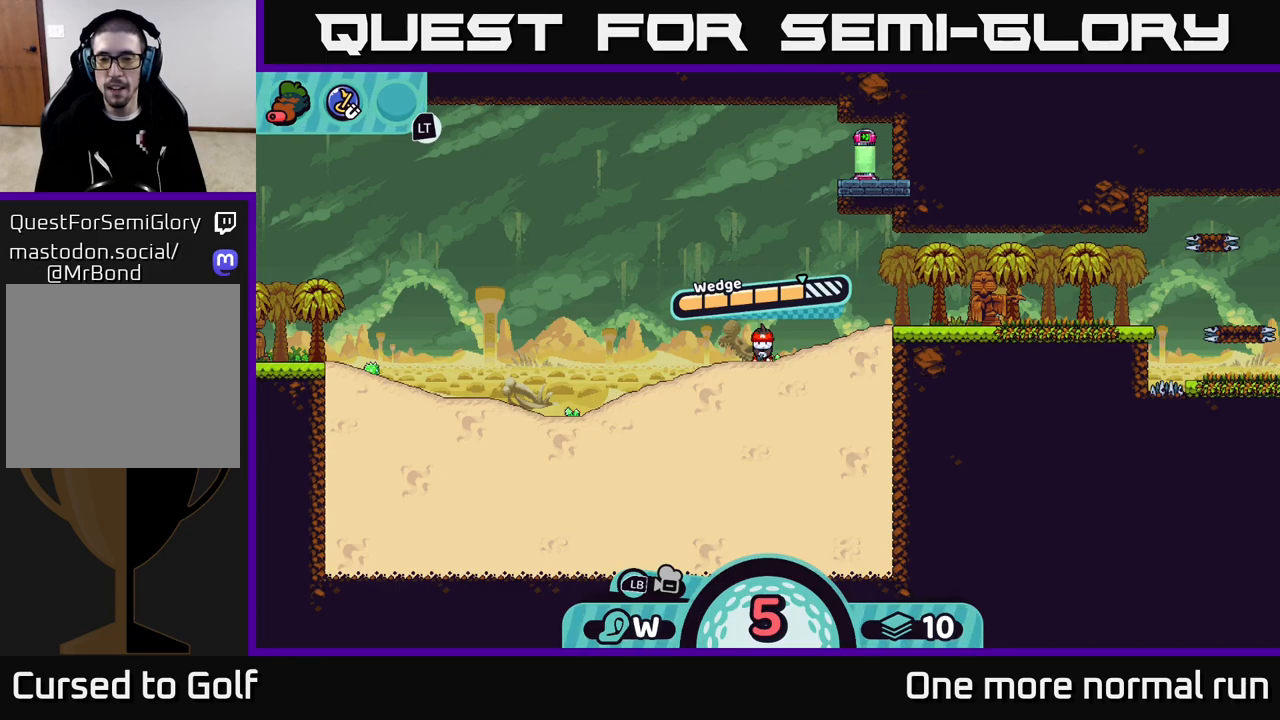
{"buttons": [], "left_stick": "center", "right_stick": "center", "events": [[33, "B", "up"], [317, "B", "down"], [383, "B", "up"]]}
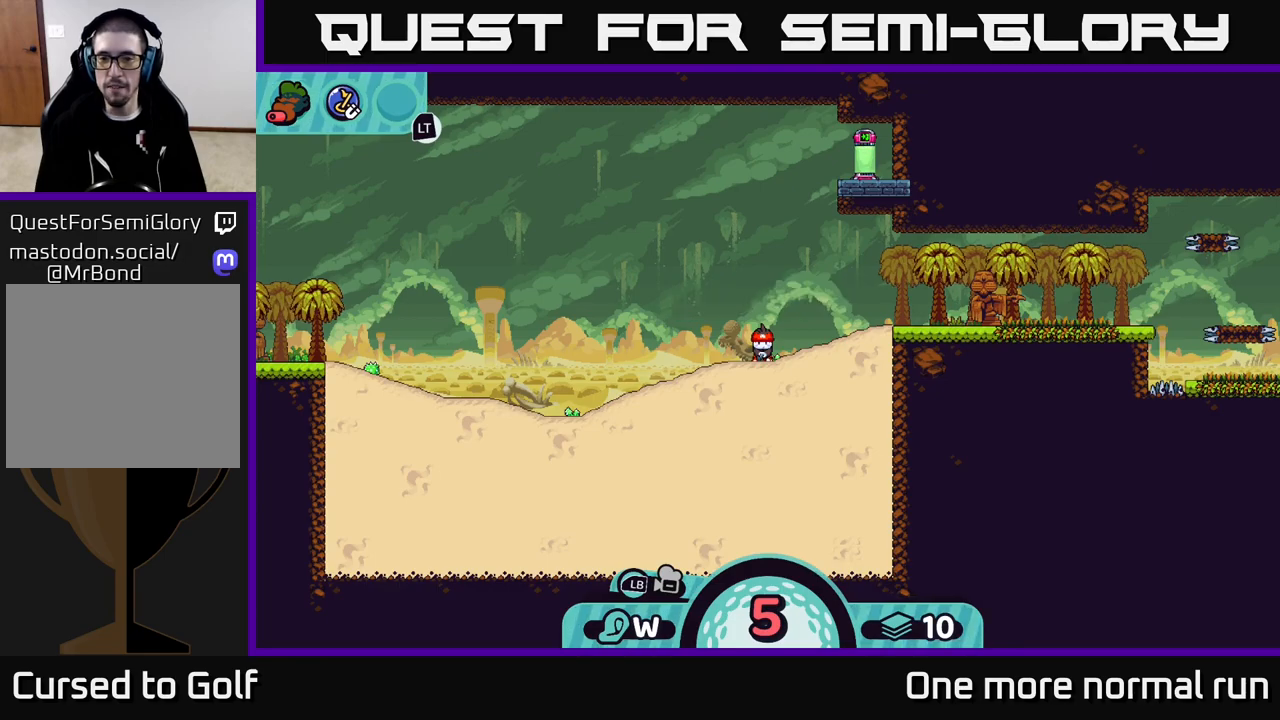
{"buttons": [], "left_stick": "right", "right_stick": "center", "events": [[317, "B", "down"], [367, "B", "up"], [467, "left_stick", "right"]]}
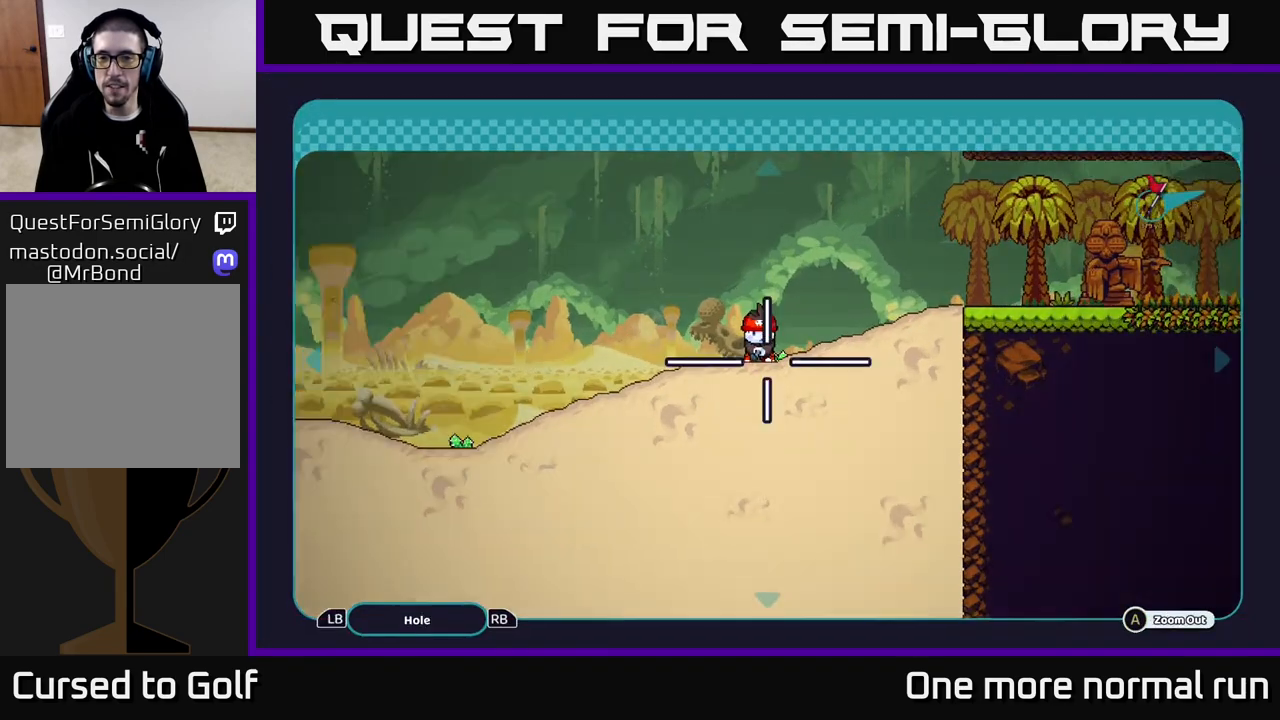
{"buttons": [], "left_stick": "right", "right_stick": "center", "events": [[150, "left_stick", "up-right"], [367, "left_stick", "right"]]}
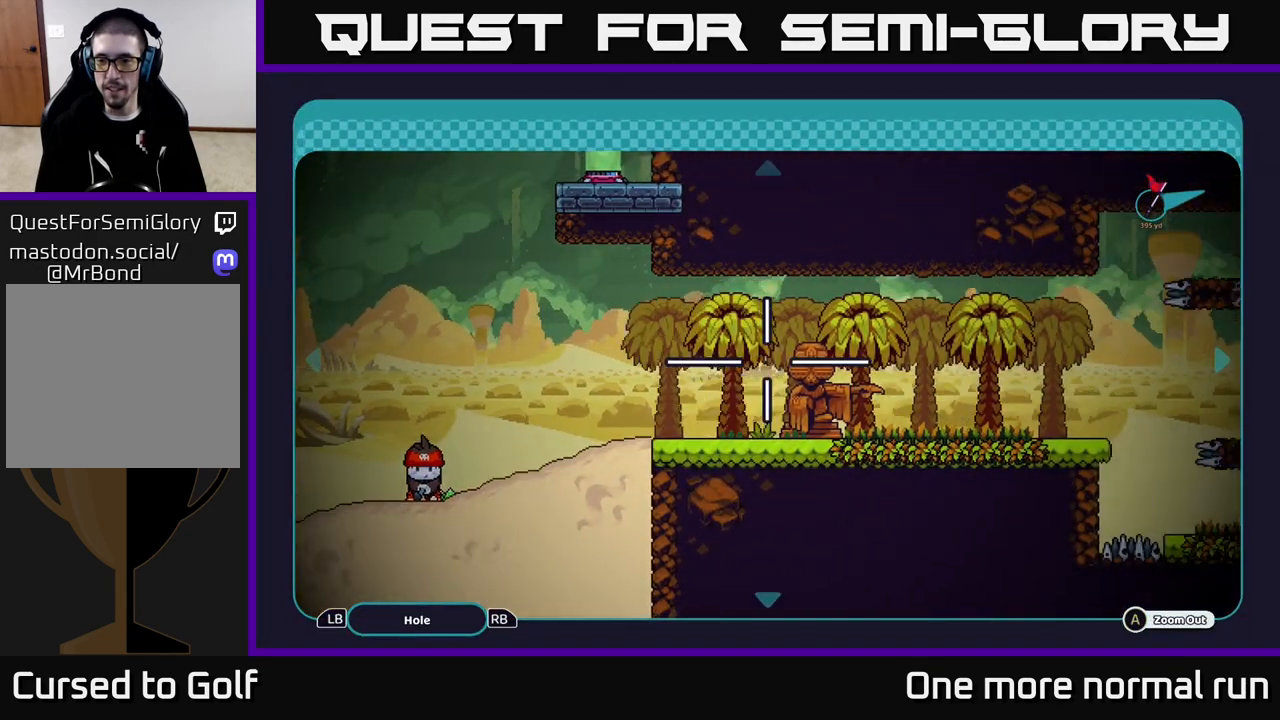
{"buttons": [], "left_stick": "center", "right_stick": "center", "events": [[400, "left_stick", "center"]]}
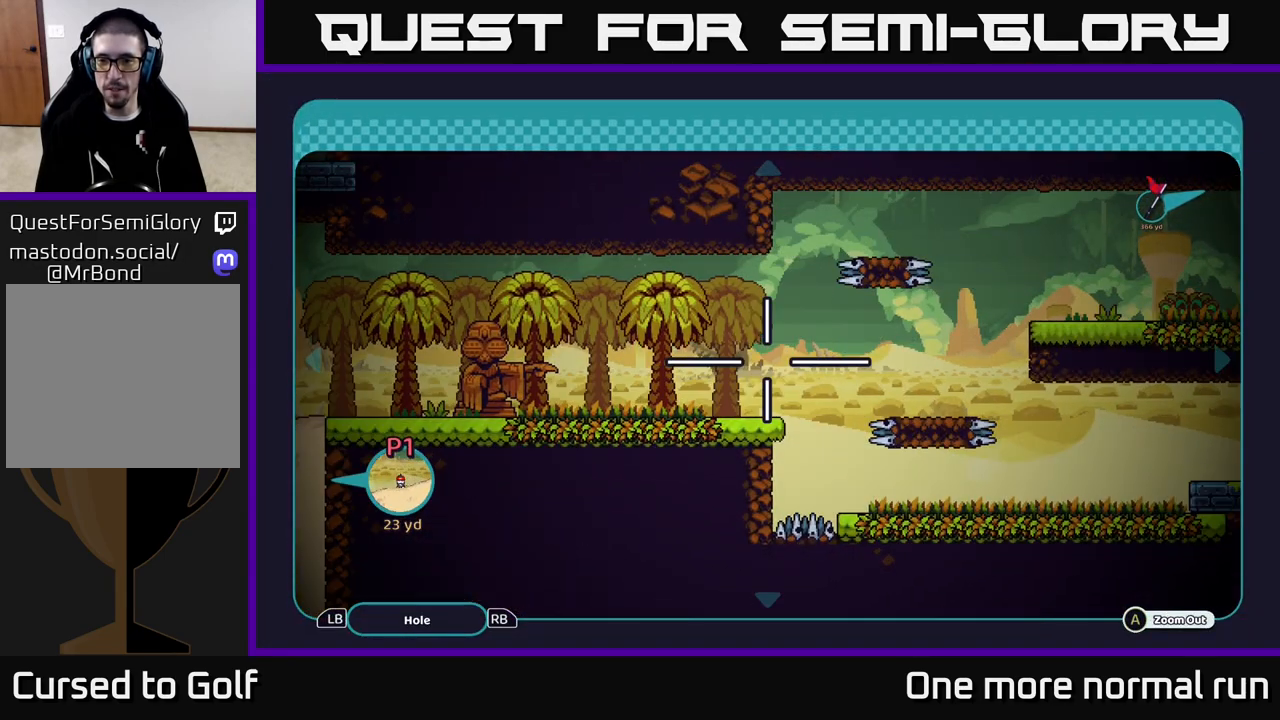
{"buttons": [], "left_stick": "right", "right_stick": "center", "events": [[83, "left_stick", "right"]]}
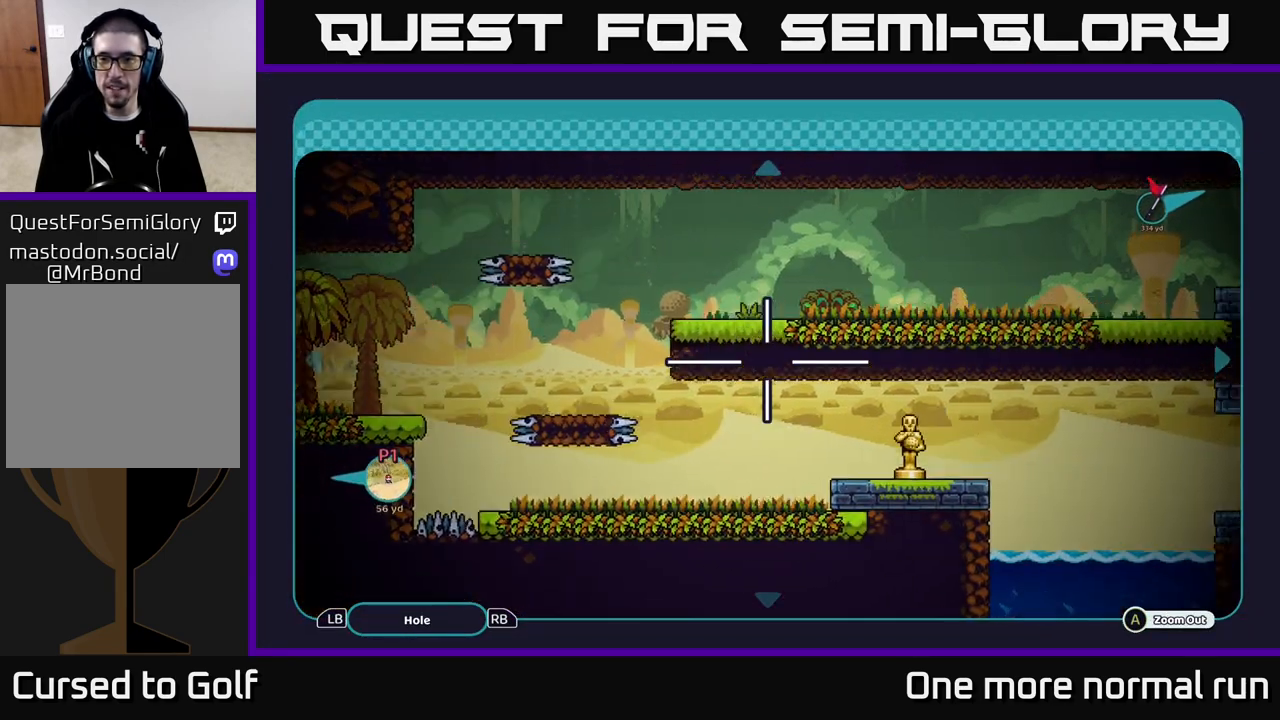
{"buttons": [], "left_stick": "center", "right_stick": "center", "events": [[317, "left_stick", "center"]]}
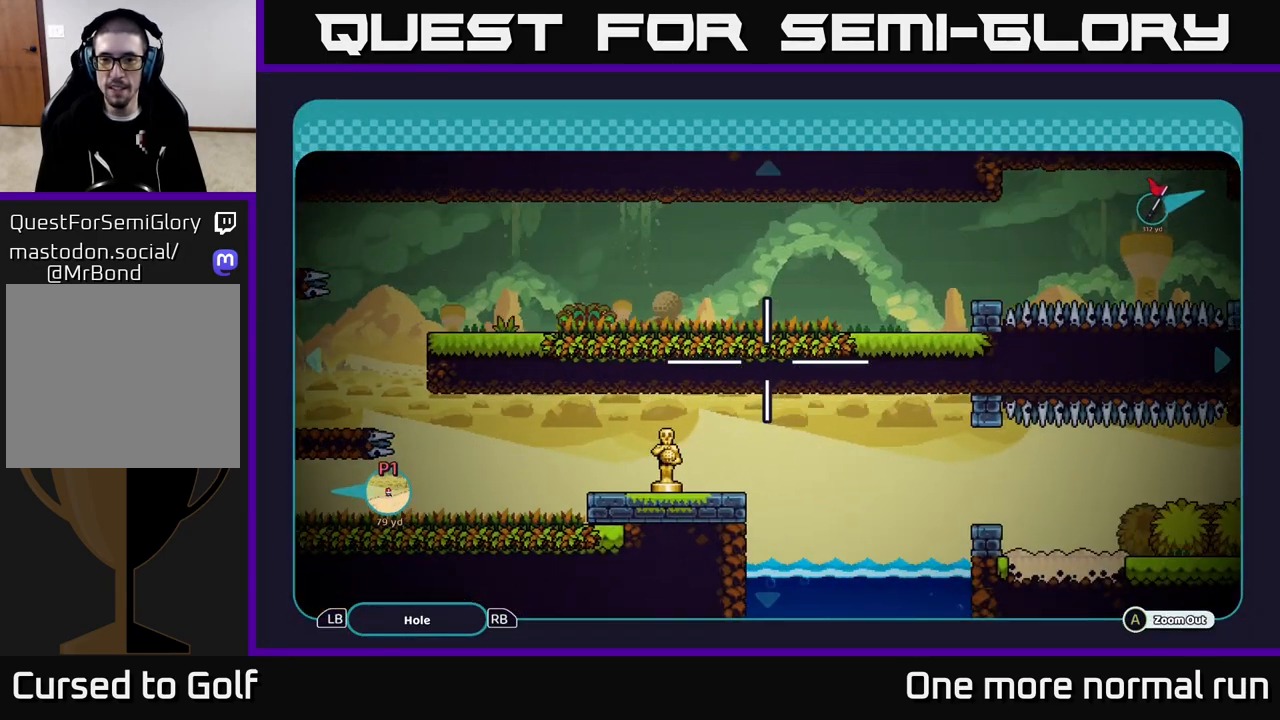
{"buttons": [], "left_stick": "left", "right_stick": "center", "events": [[283, "left_stick", "left"]]}
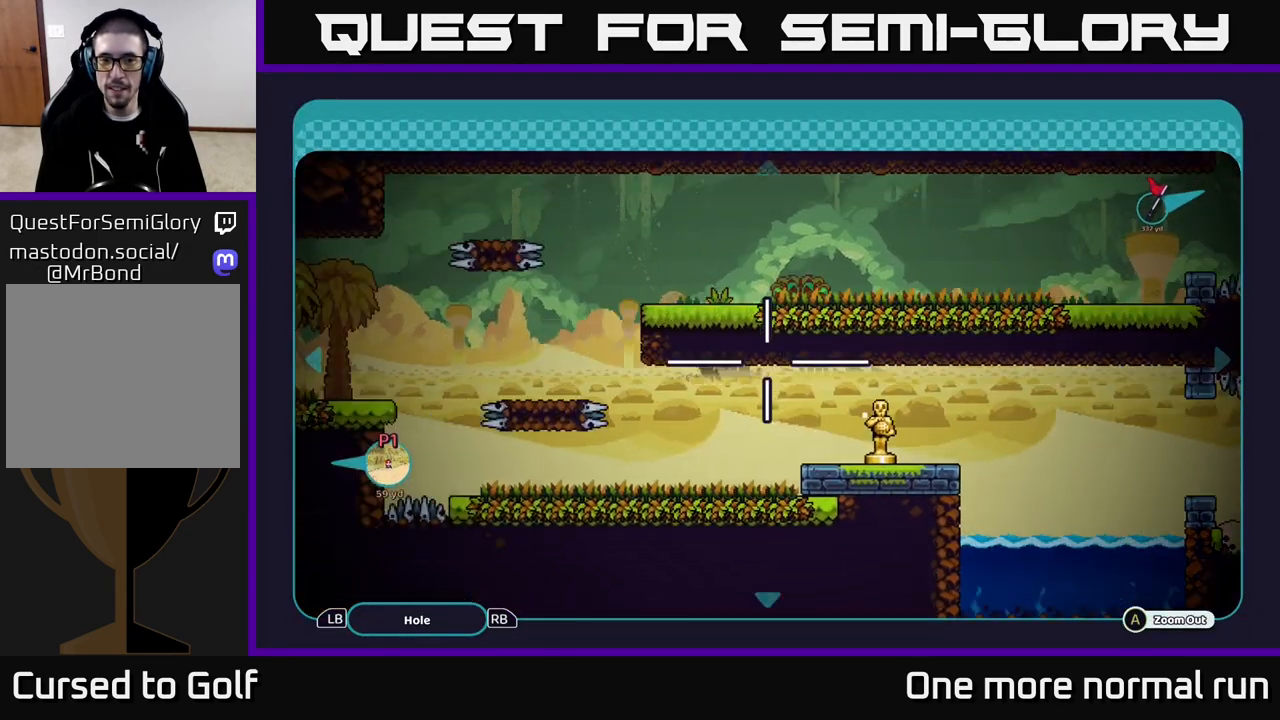
{"buttons": [], "left_stick": "center", "right_stick": "center", "events": [[133, "left_stick", "down-left"], [267, "left_stick", "center"]]}
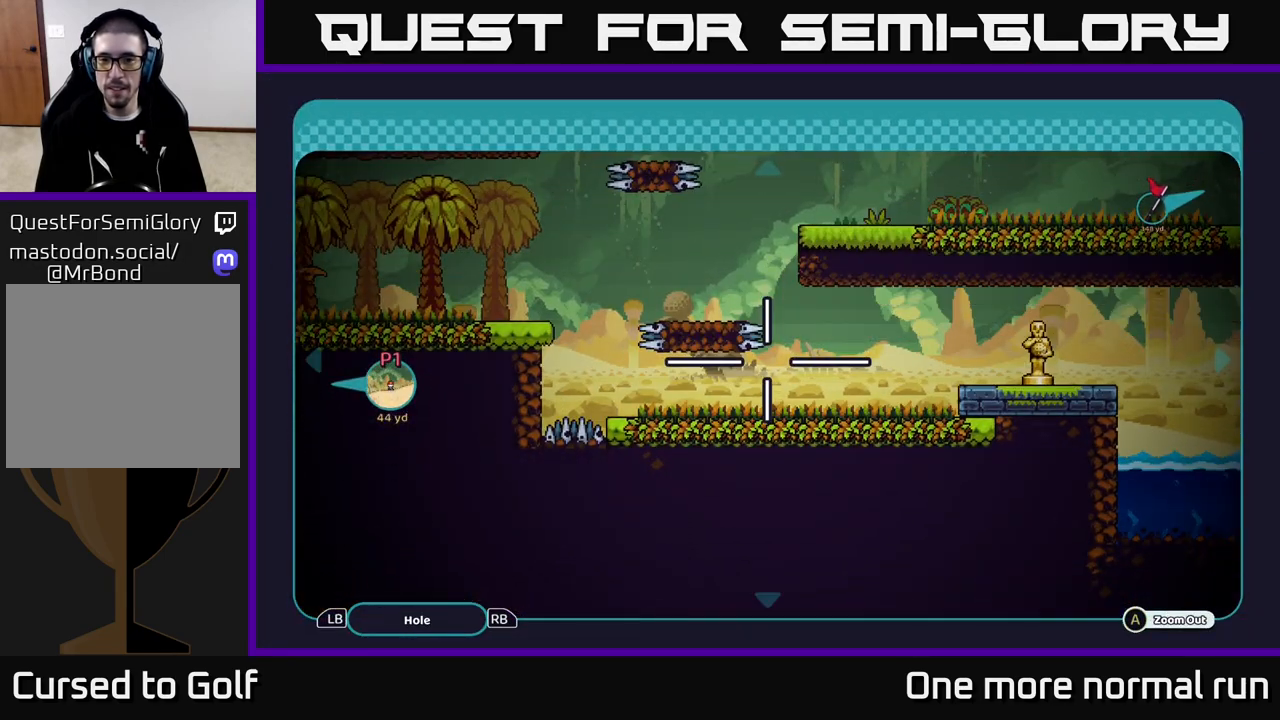
{"buttons": [], "left_stick": "center", "right_stick": "center", "events": []}
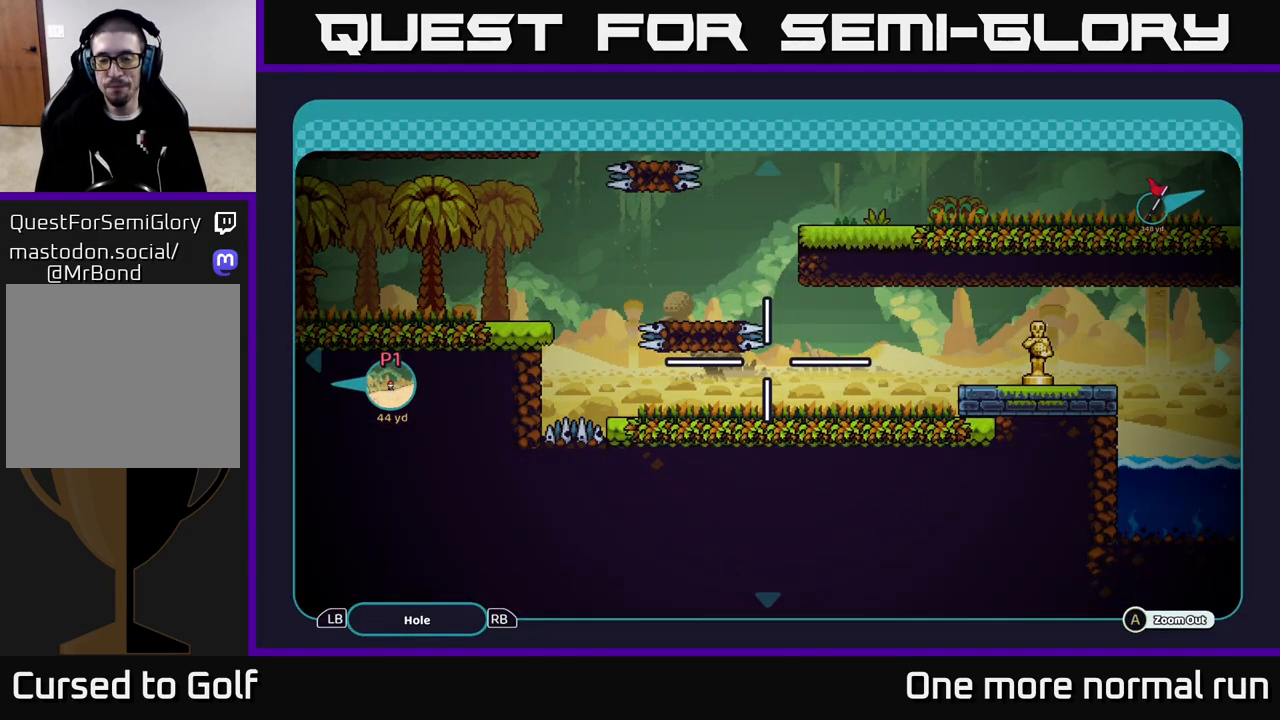
{"buttons": [], "left_stick": "center", "right_stick": "center", "events": []}
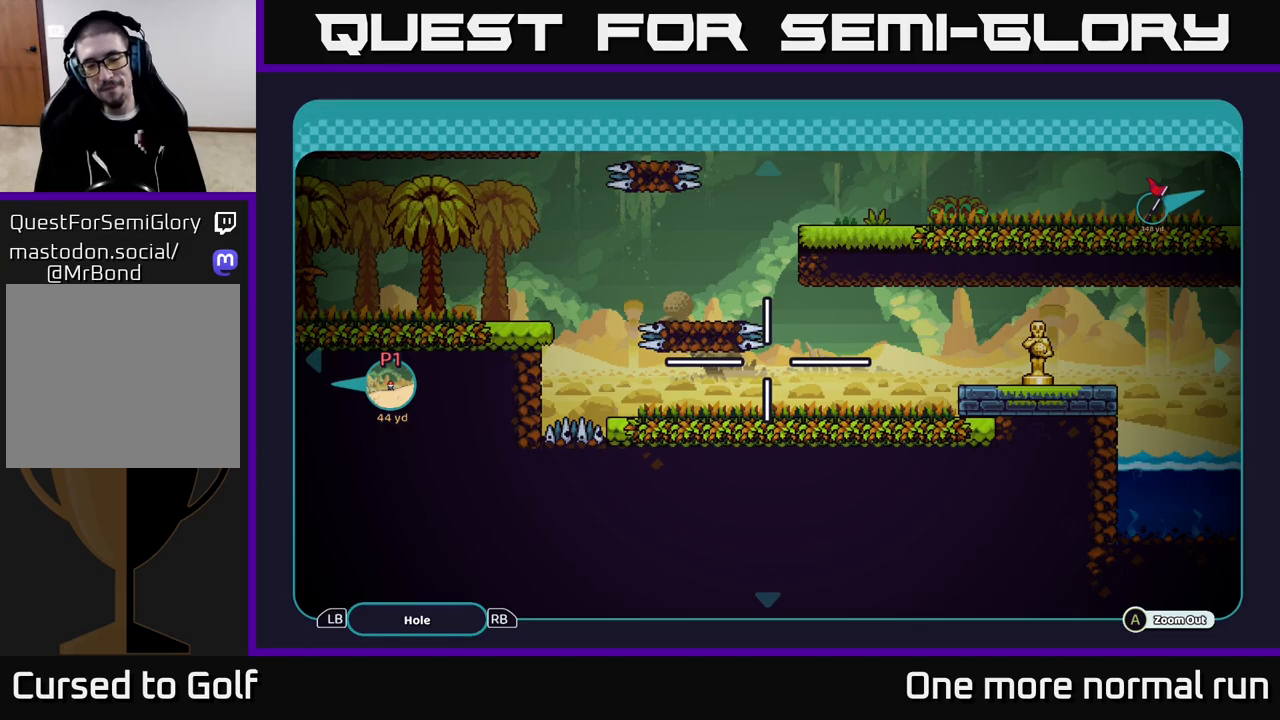
{"buttons": [], "left_stick": "center", "right_stick": "center", "events": []}
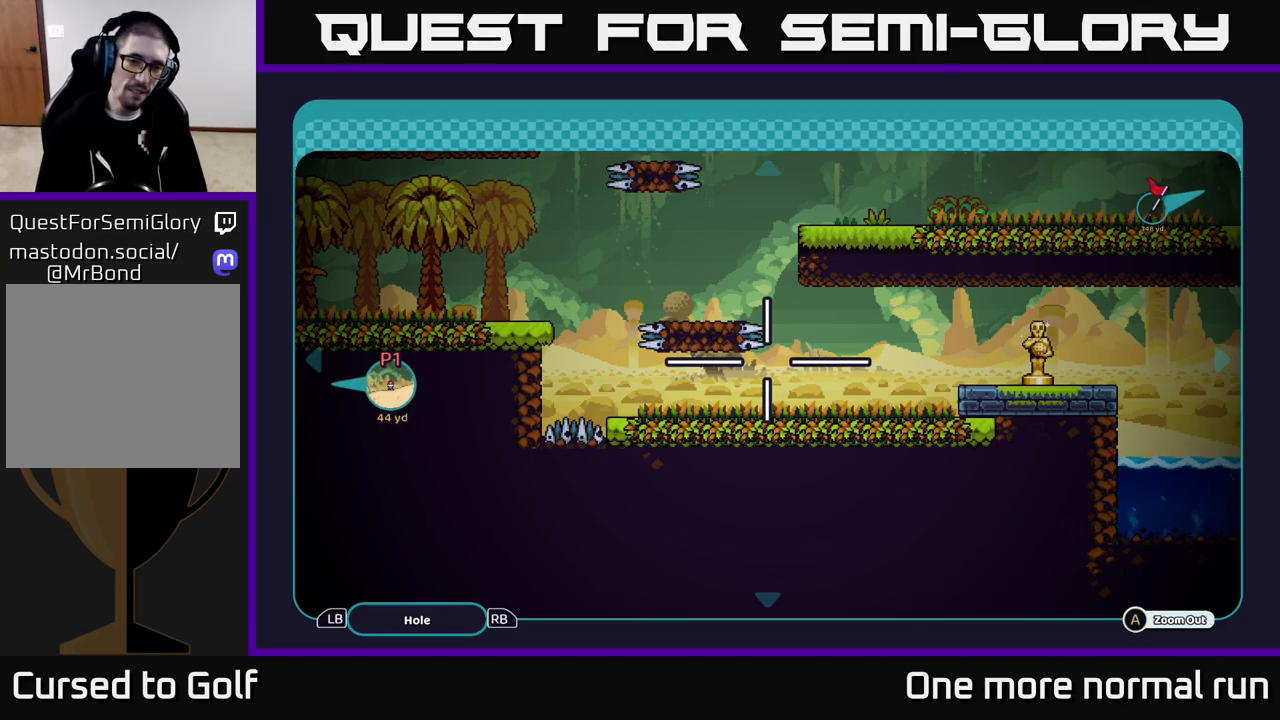
{"buttons": [], "left_stick": "up-left", "right_stick": "center", "events": [[217, "left_stick", "left"], [433, "left_stick", "up-left"]]}
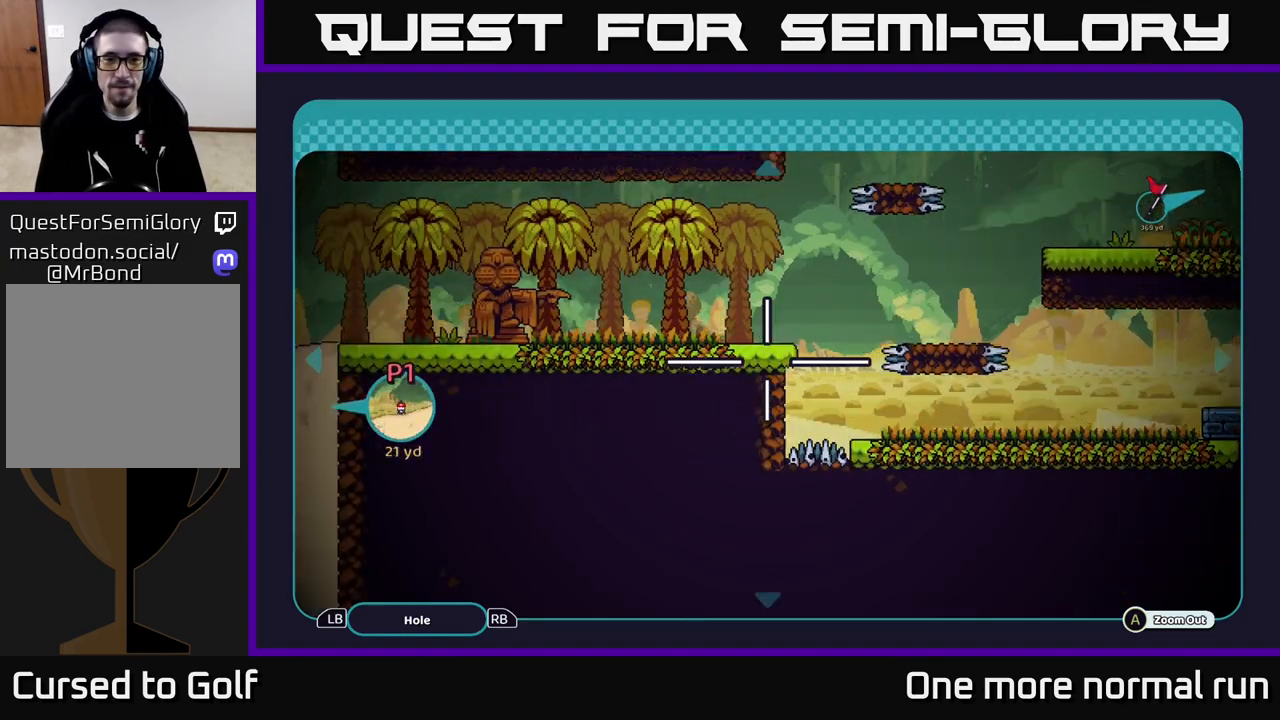
{"buttons": [], "left_stick": "right", "right_stick": "center", "events": [[133, "left_stick", "center"], [283, "left_stick", "right"]]}